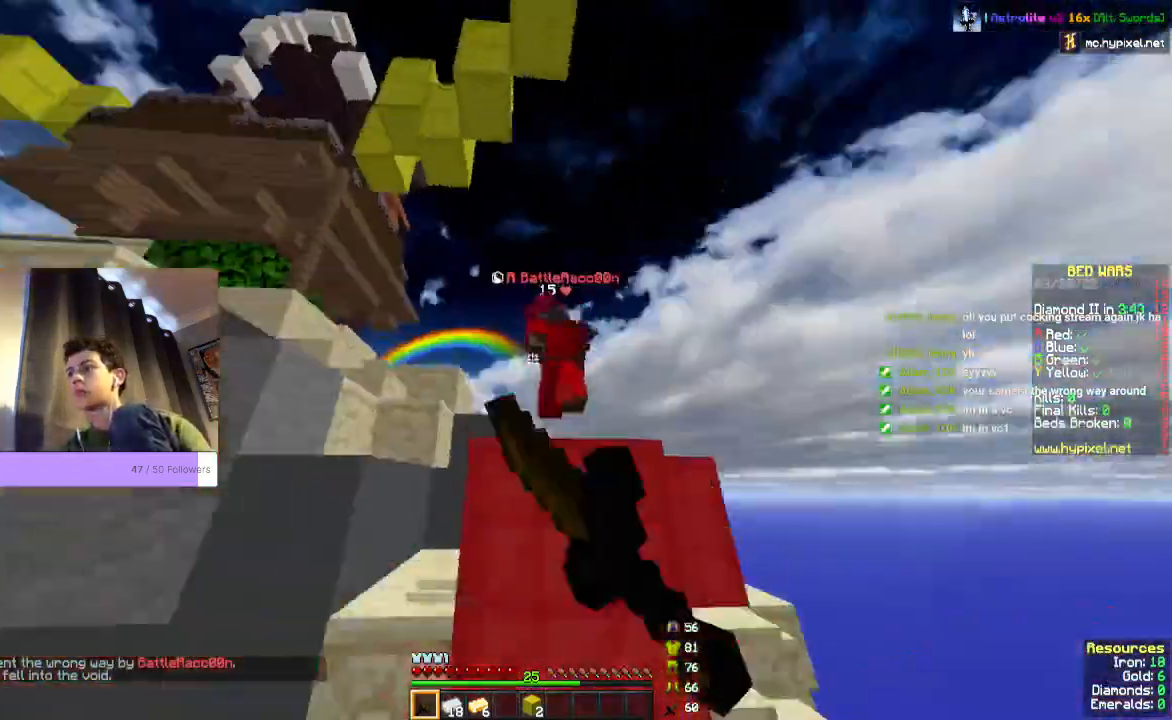
Gameplay with keyboard and mouse; each line is a JSON object with the keys and mouse buttons held at the frame after it. "events" lists presses ("down") and releases ("up") of "a", "d", "s", "space", "w", "mouse_left" and "mouse_right" between this image and that frame as [ms after this image, input, new state], when the widget could be followed in between. "mouse_left", "mouse_right" = the "left", "right" buttons of the "mouse" list. No other keys are recorded. Fast repeated clicks can show as one long hold. Mouse movement is not recorded.
{"keys": ["a", "space", "w"], "mouse": ["left"]}
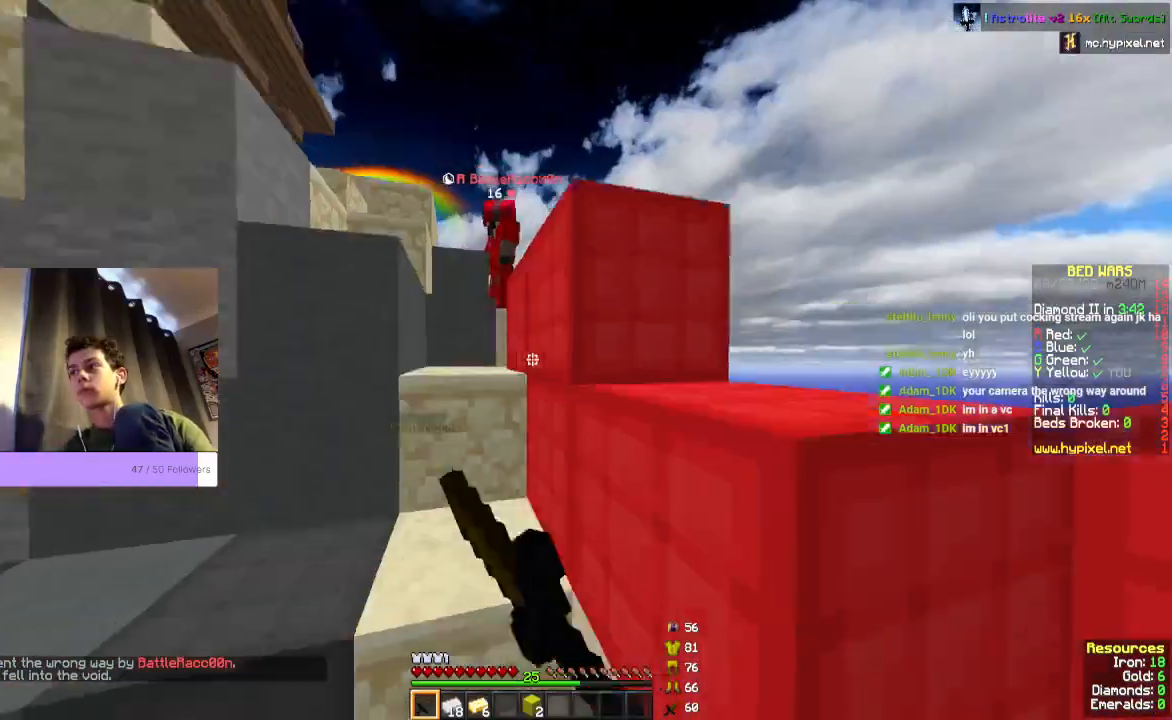
{"keys": ["space", "w"], "mouse": ["left"], "events": [[100, "a", "up"]]}
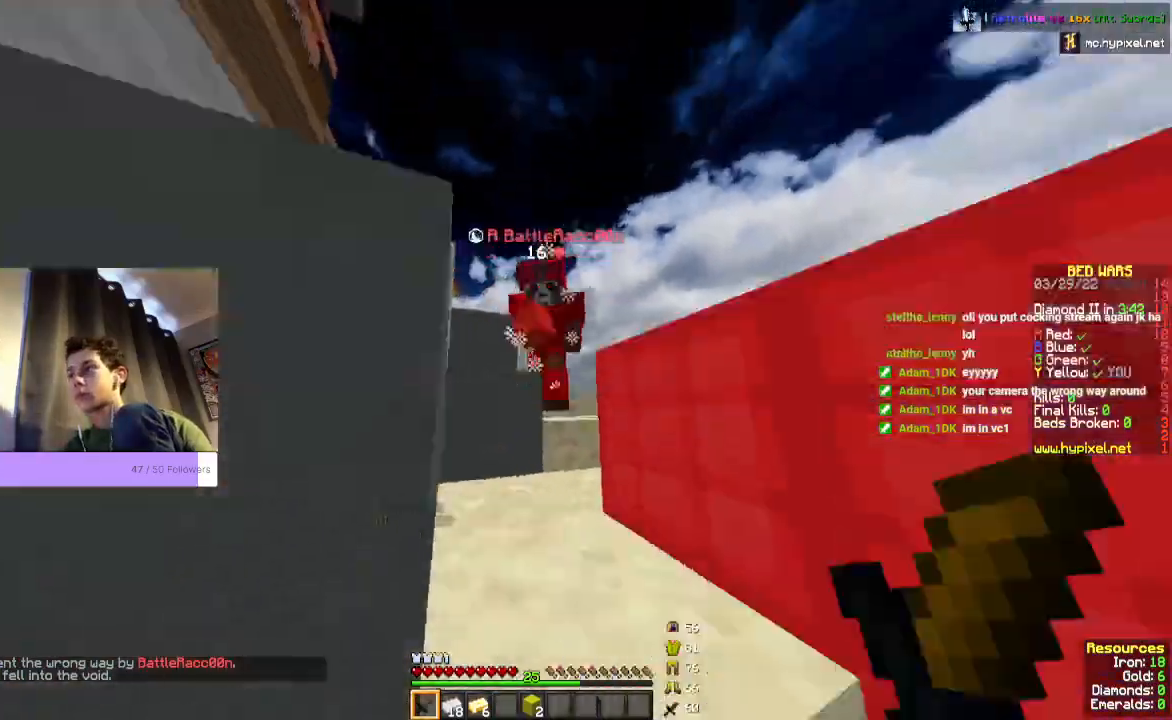
{"keys": ["w"], "mouse": ["left"]}
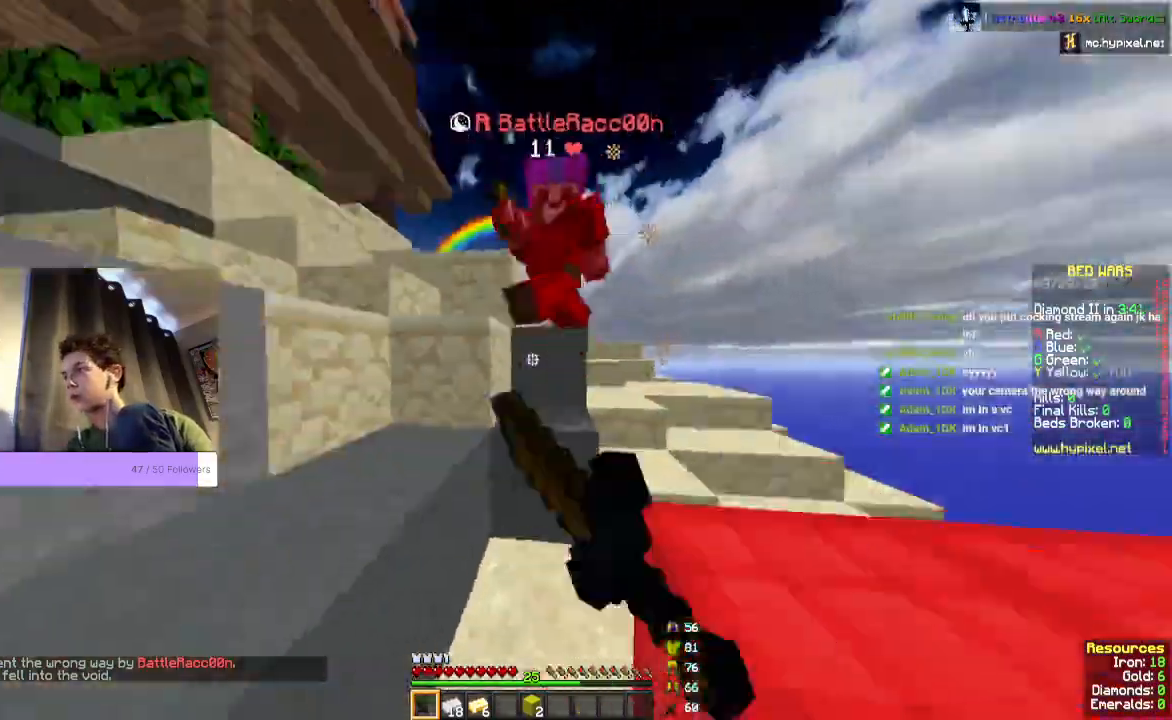
{"keys": ["w"], "mouse": ["left"], "events": [[300, "w", "up"], [433, "w", "down"]]}
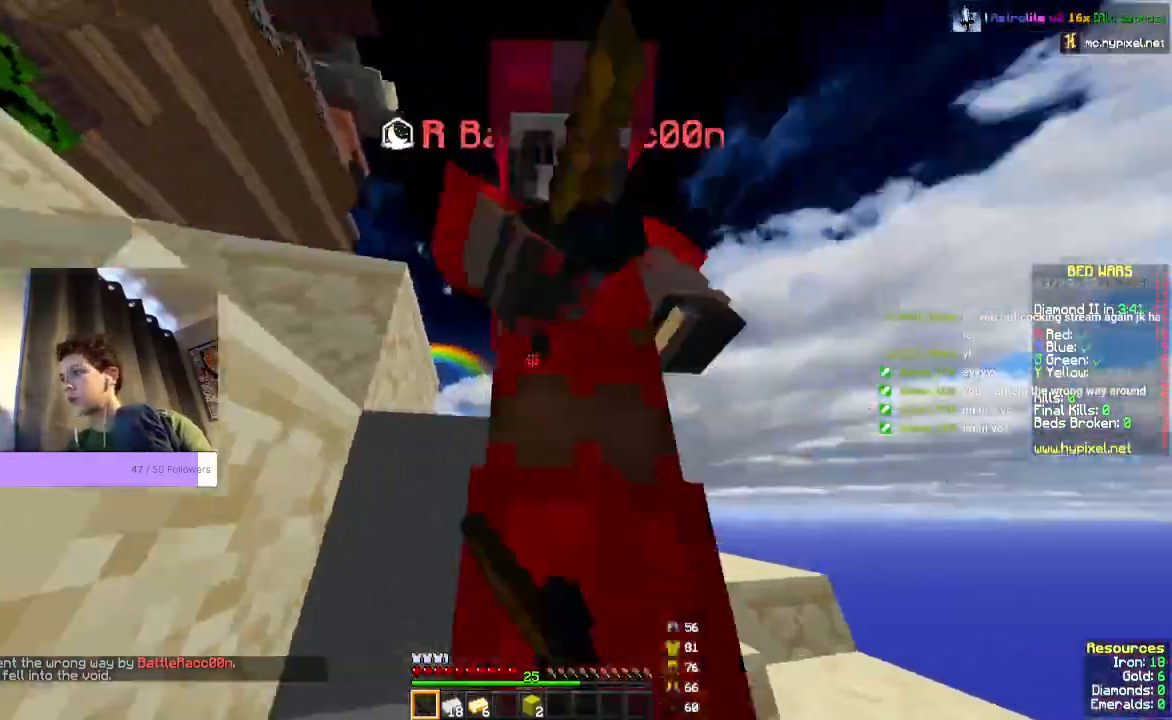
{"keys": ["w"], "mouse": ["left"]}
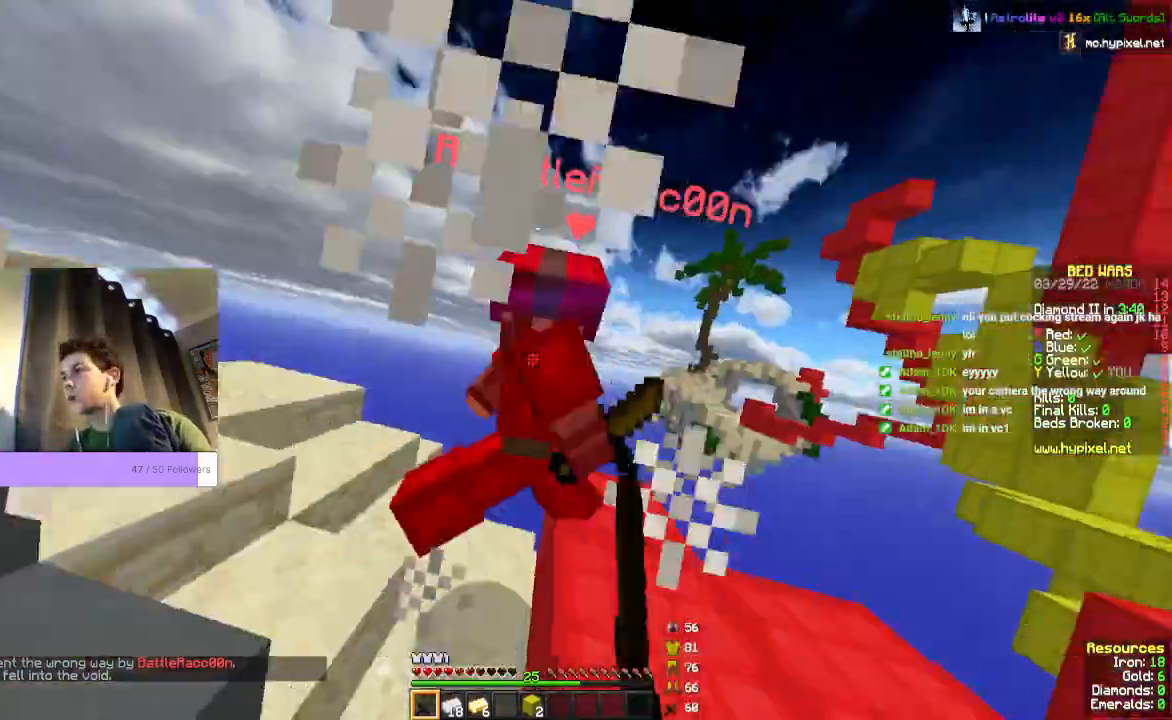
{"keys": ["w"], "mouse": ["left"], "events": [[167, "w", "up"], [400, "w", "down"]]}
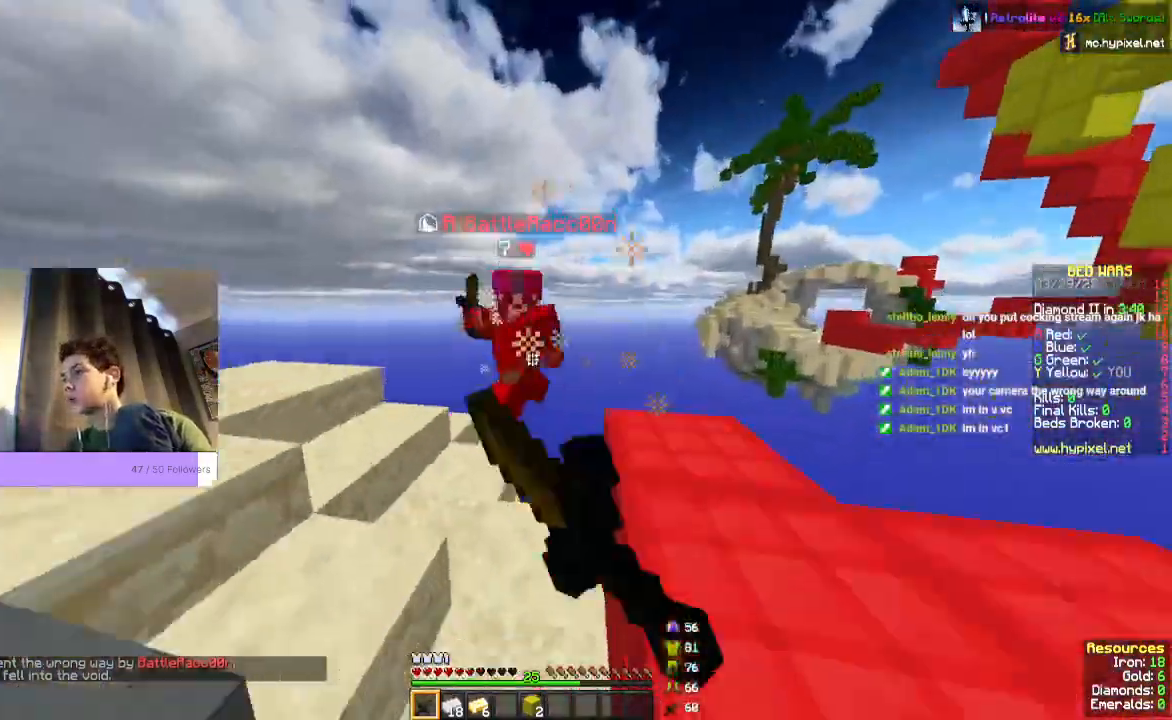
{"keys": [], "mouse": ["left"], "events": [[500, "w", "up"]]}
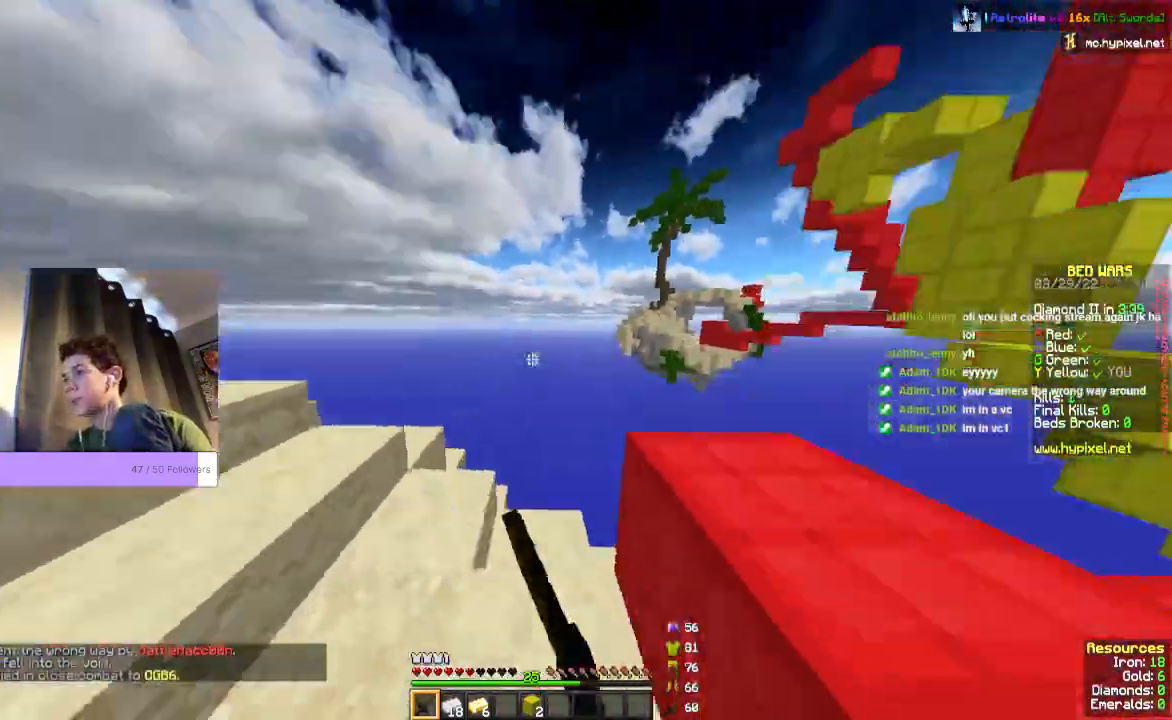
{"keys": ["space", "w"], "mouse": [], "events": [[67, "mouse_left", "up"], [200, "w", "down"], [333, "space", "down"]]}
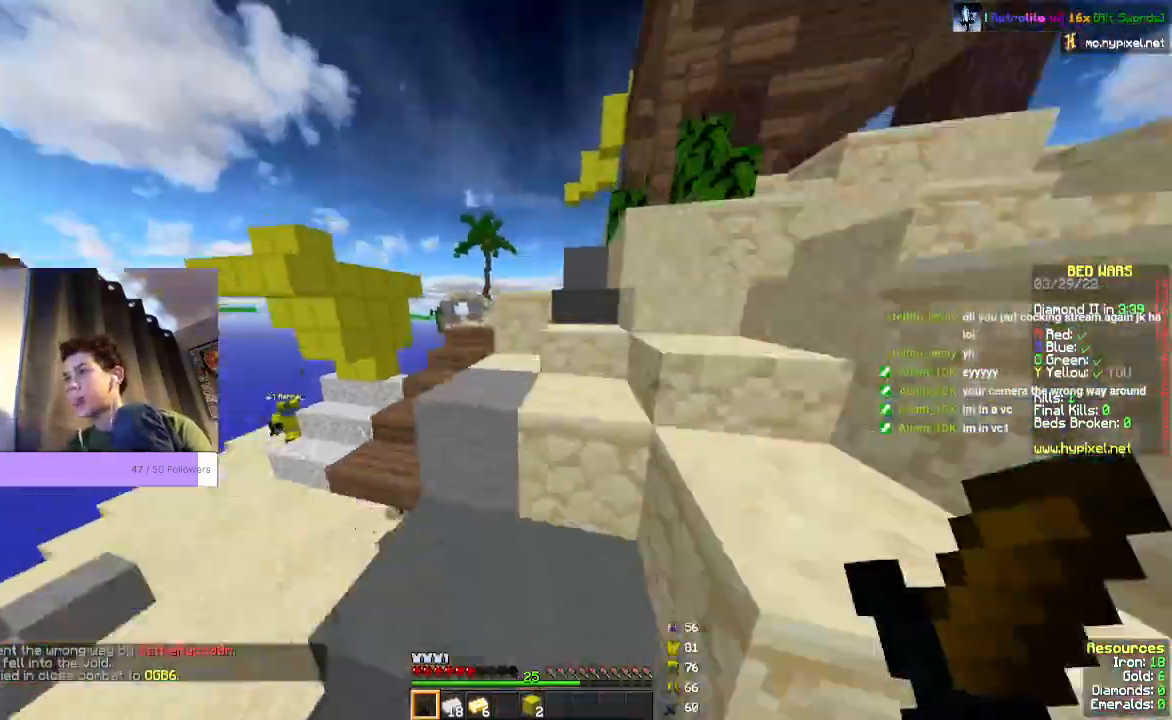
{"keys": ["w"], "mouse": [], "events": [[200, "space", "up"]]}
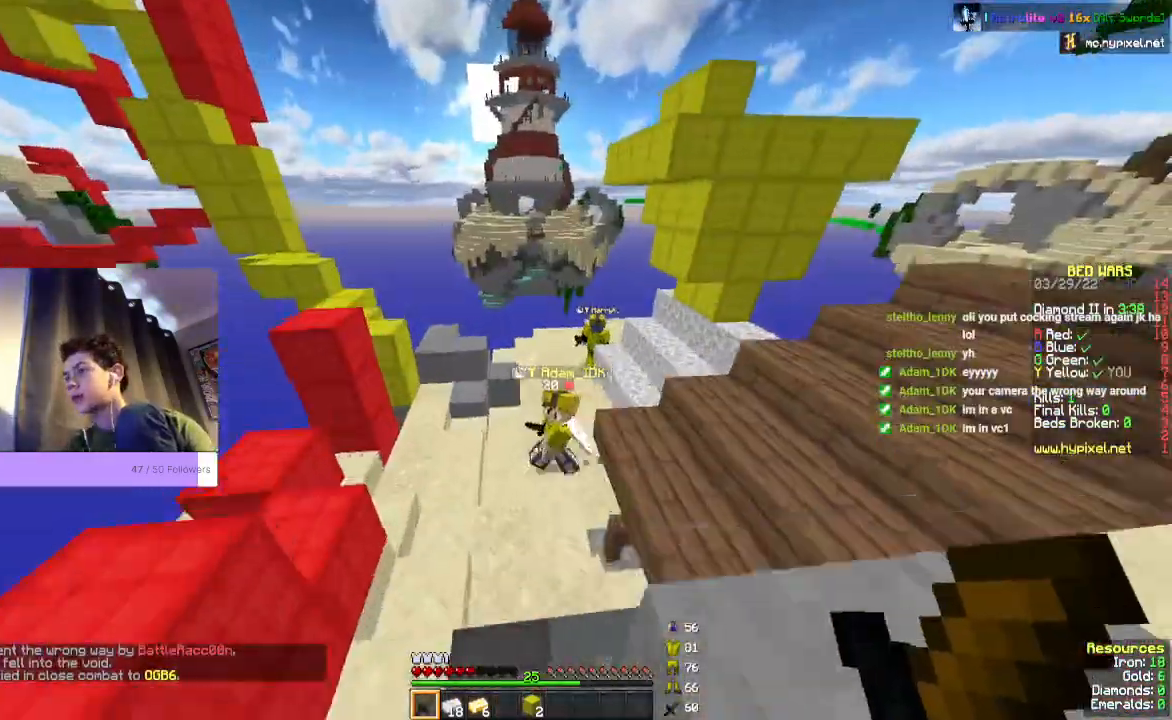
{"keys": ["w"], "mouse": [], "events": []}
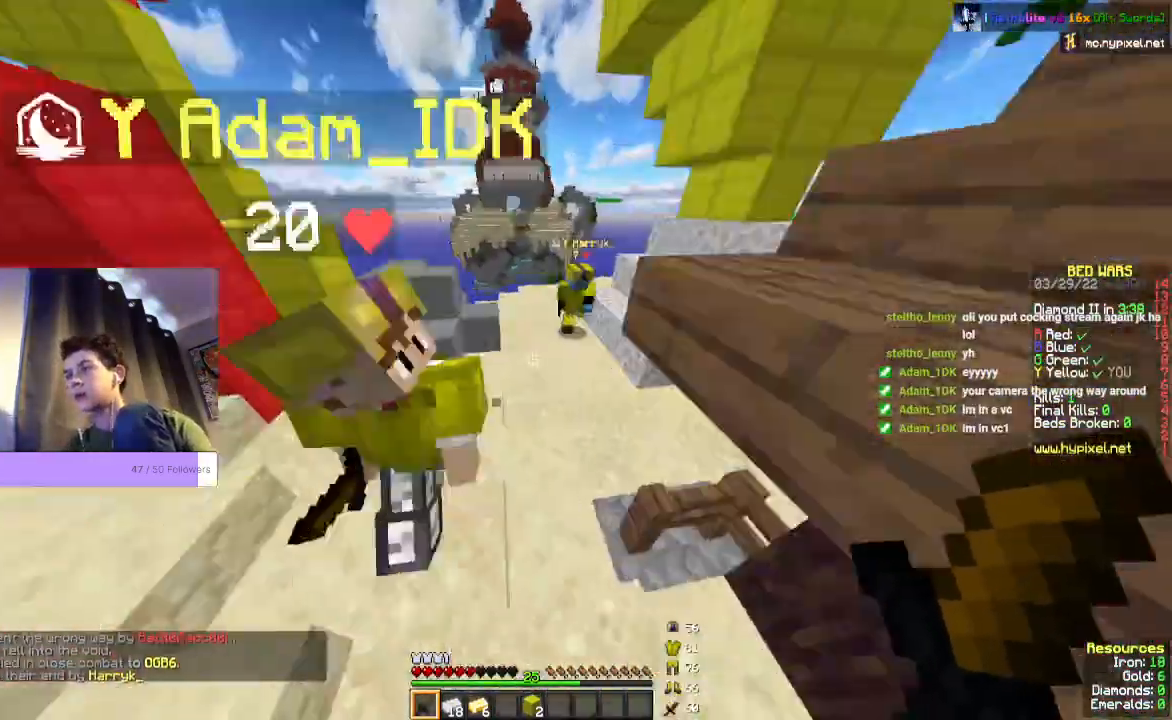
{"keys": ["w"], "mouse": [], "events": []}
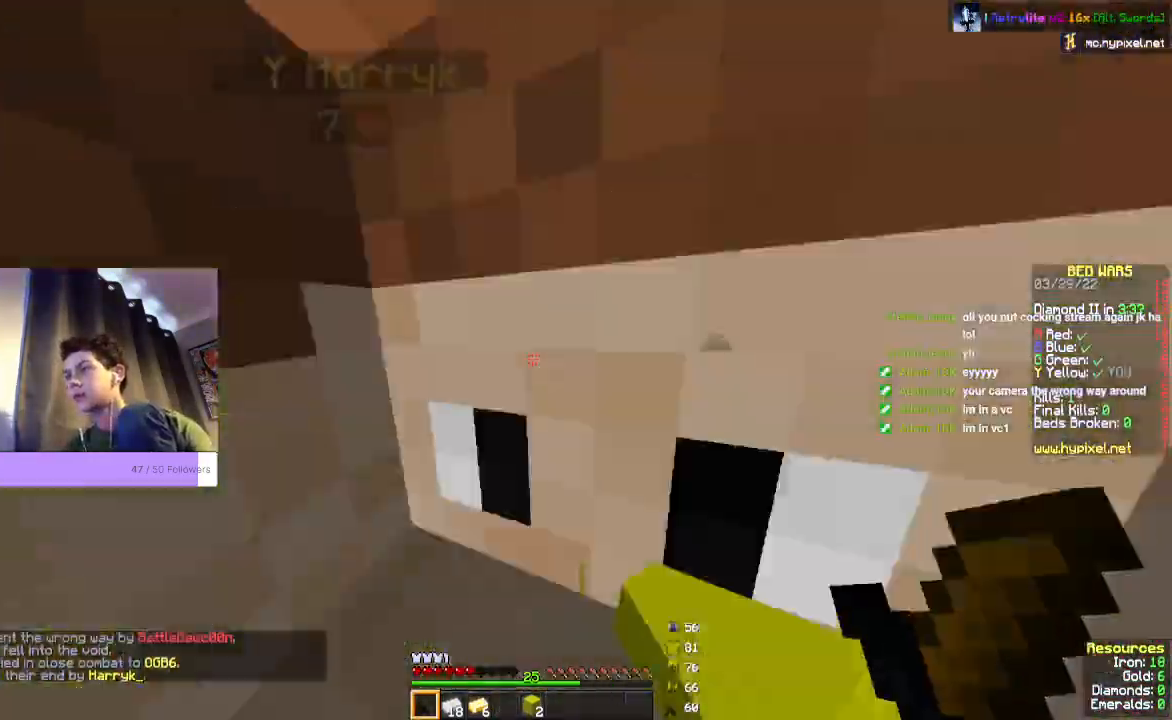
{"keys": ["space", "w"], "mouse": [], "events": [[100, "space", "down"]]}
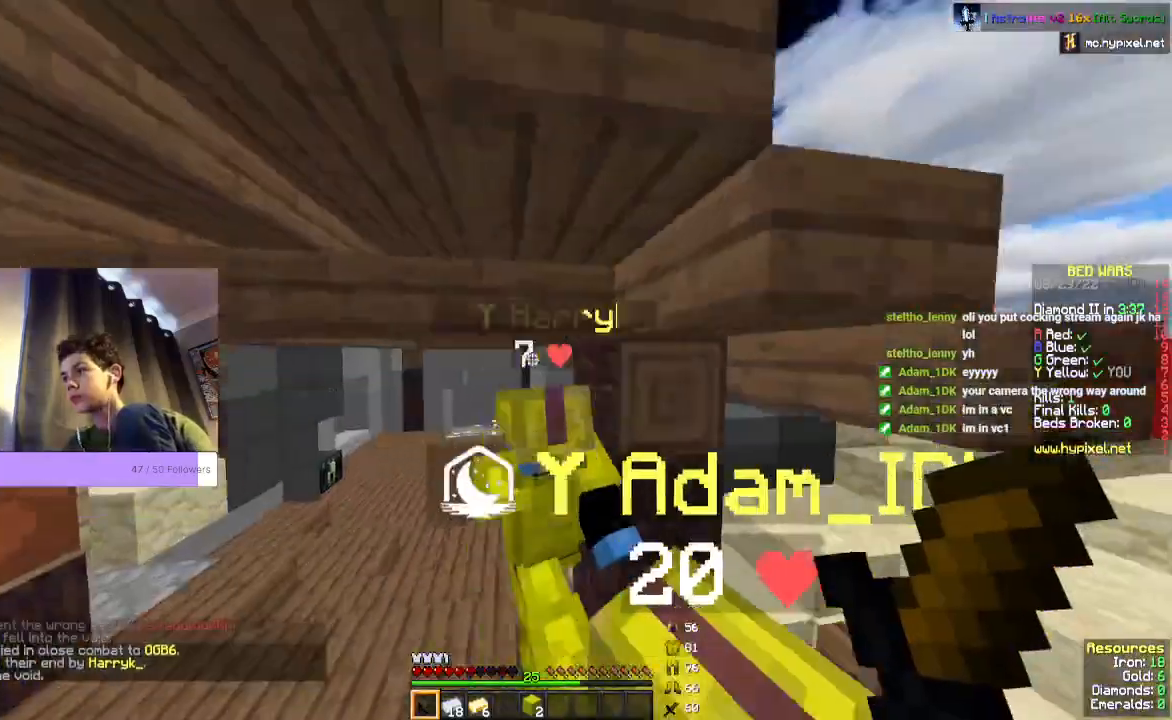
{"keys": ["space", "w"], "mouse": [], "events": []}
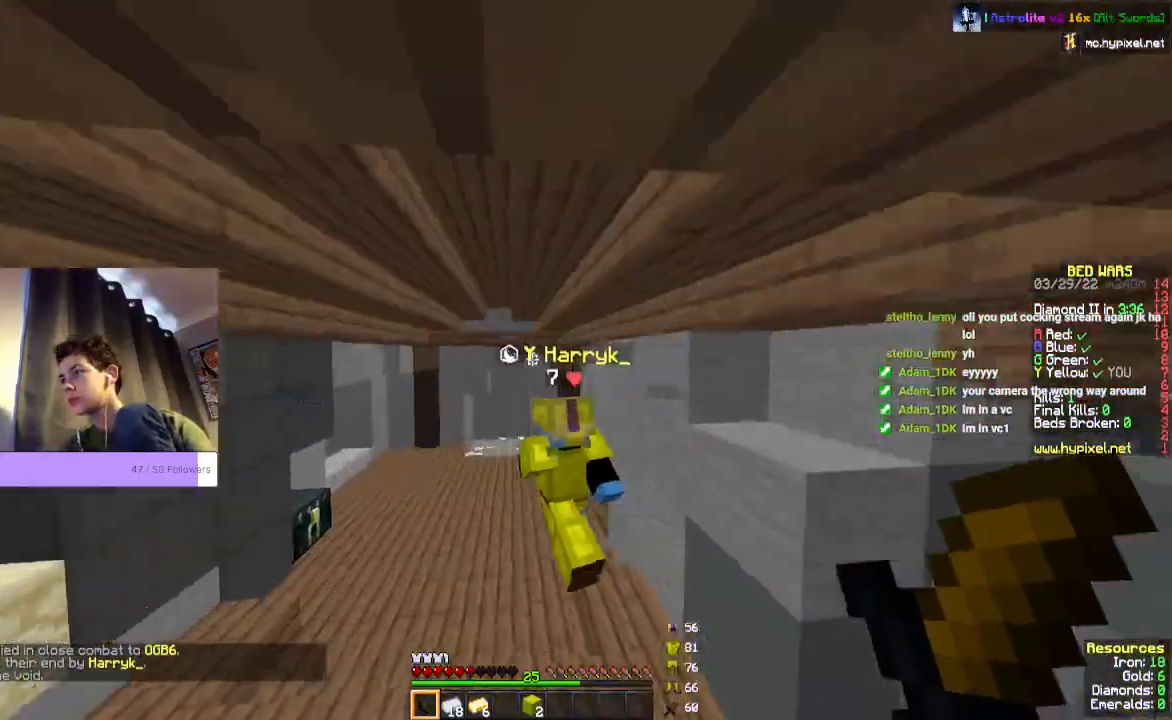
{"keys": ["space", "w"], "mouse": [], "events": []}
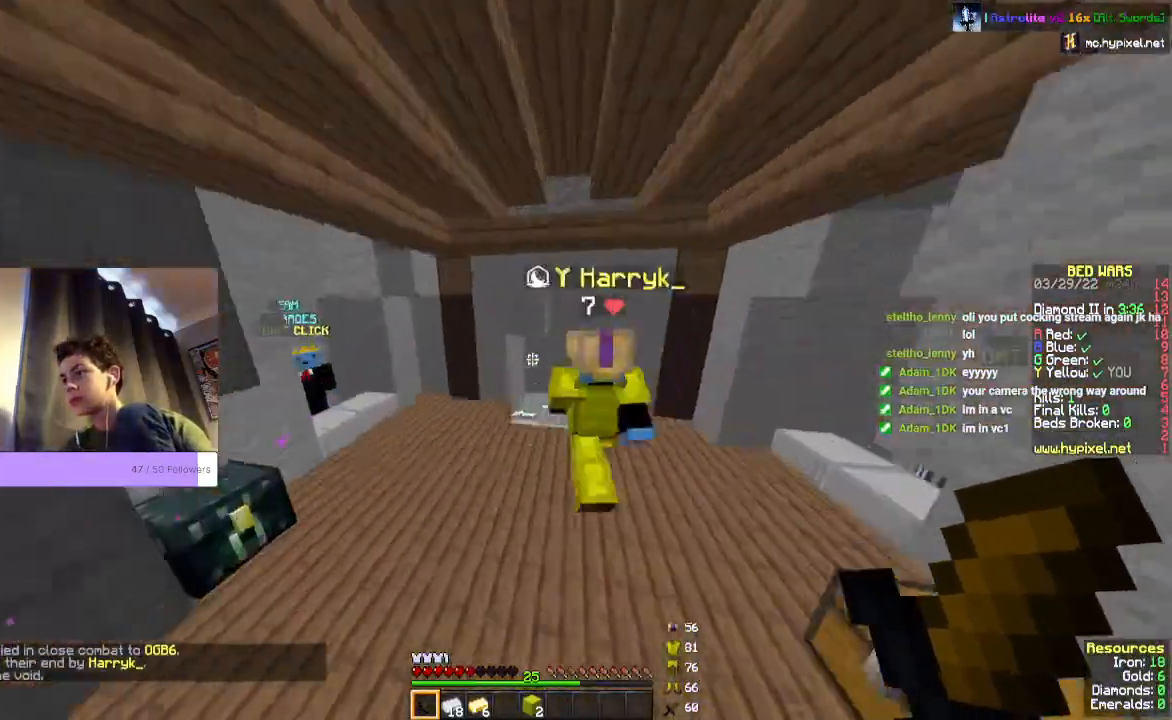
{"keys": ["w"], "mouse": [], "events": [[333, "space", "up"]]}
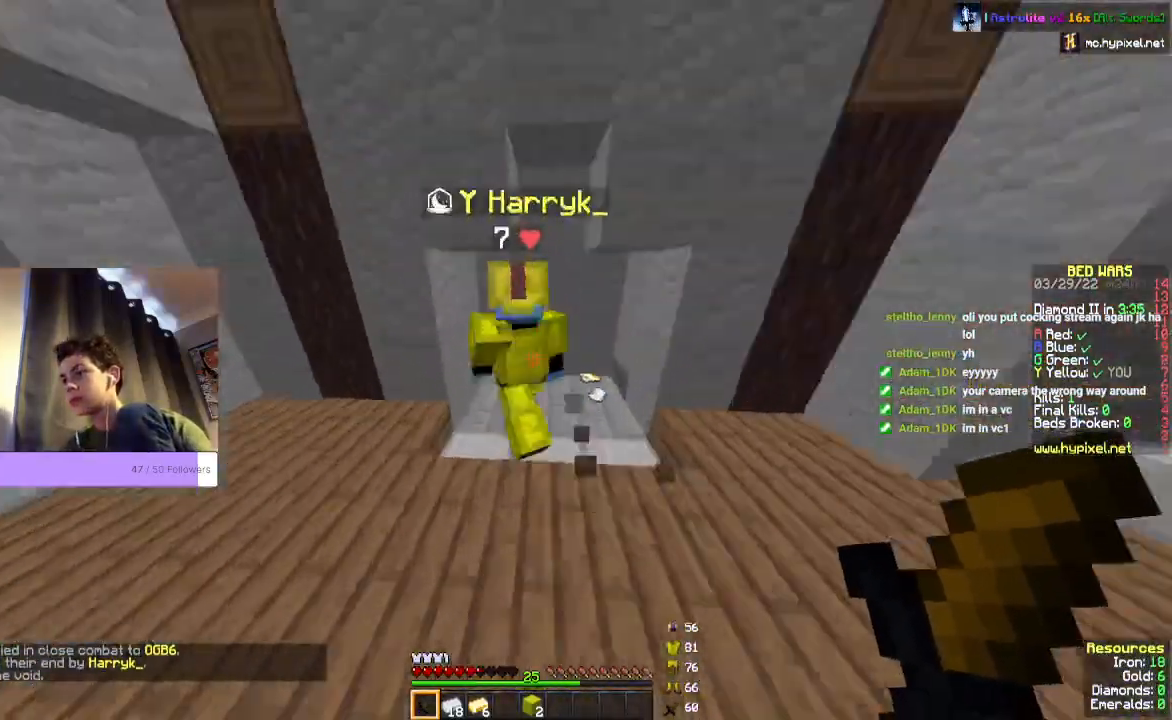
{"keys": ["w"], "mouse": [], "events": []}
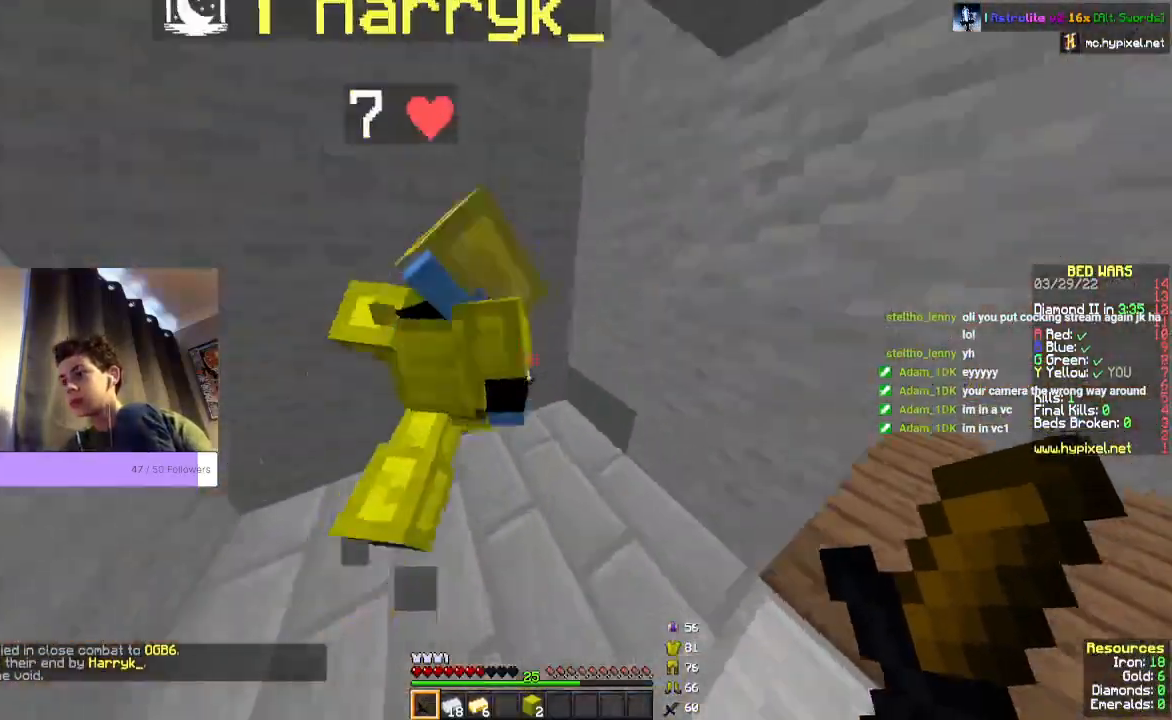
{"keys": ["d"], "mouse": [], "events": [[267, "d", "down"], [333, "w", "up"]]}
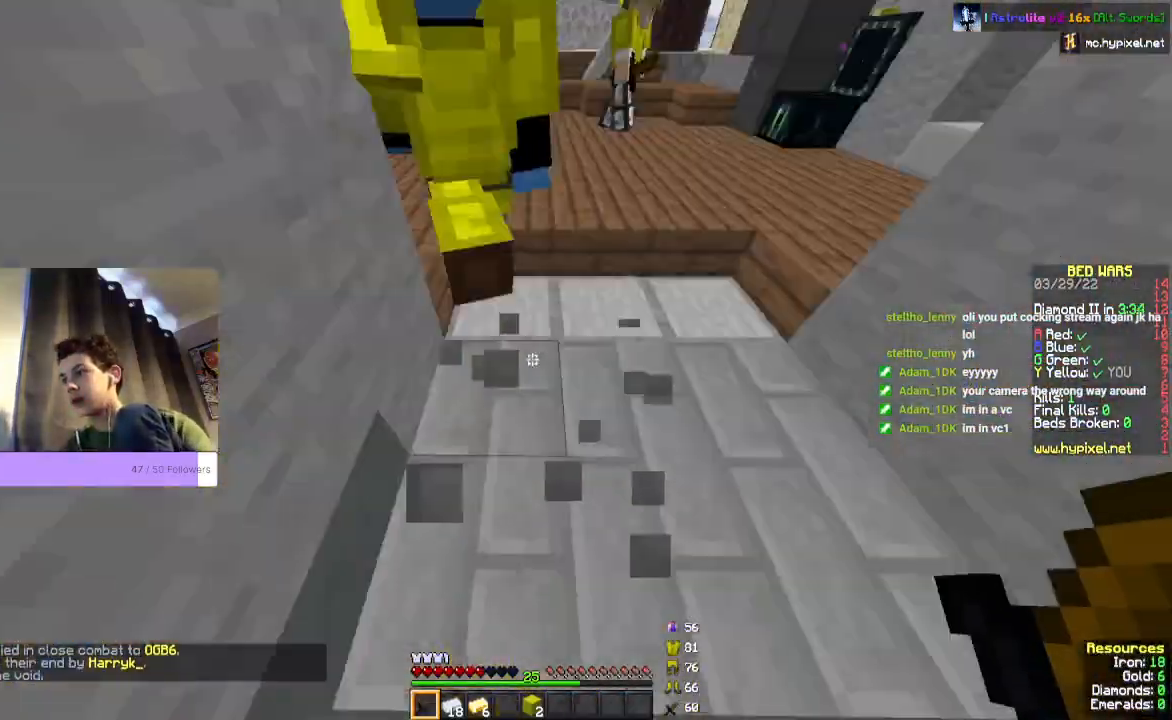
{"keys": ["d"], "mouse": [], "events": [[67, "d", "up"], [500, "d", "down"]]}
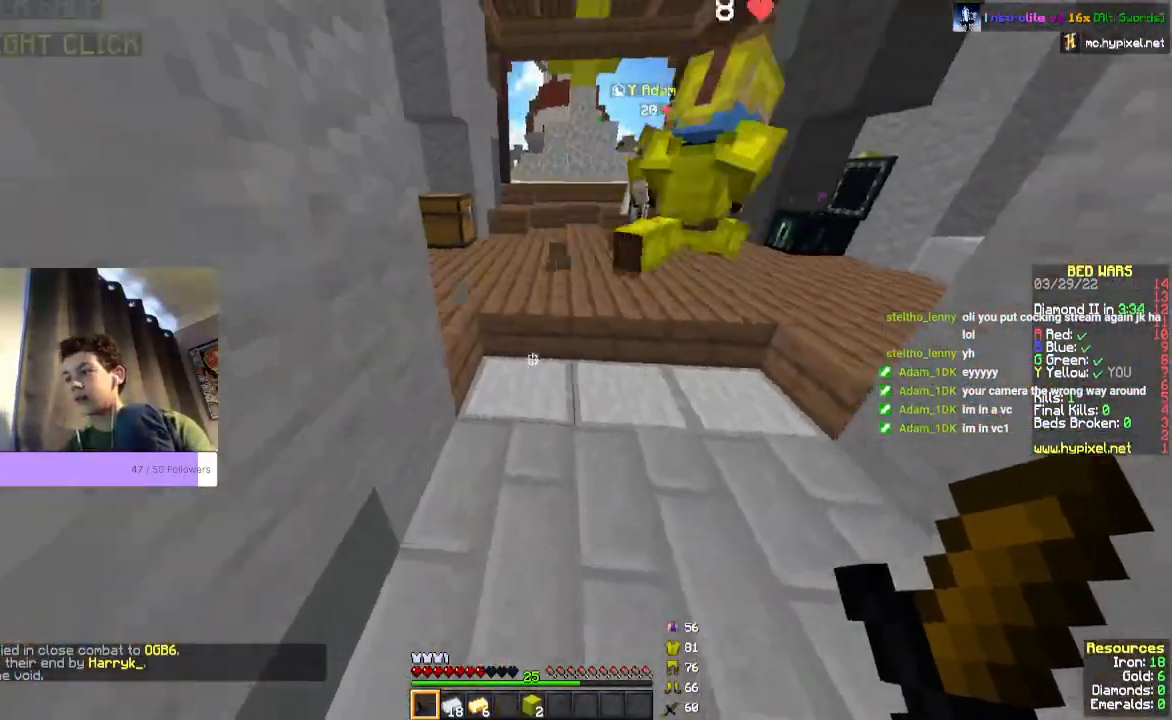
{"keys": [], "mouse": [], "events": [[133, "mouse_left", "down"], [133, "w", "down"], [267, "d", "up"], [267, "mouse_left", "up"], [367, "w", "up"]]}
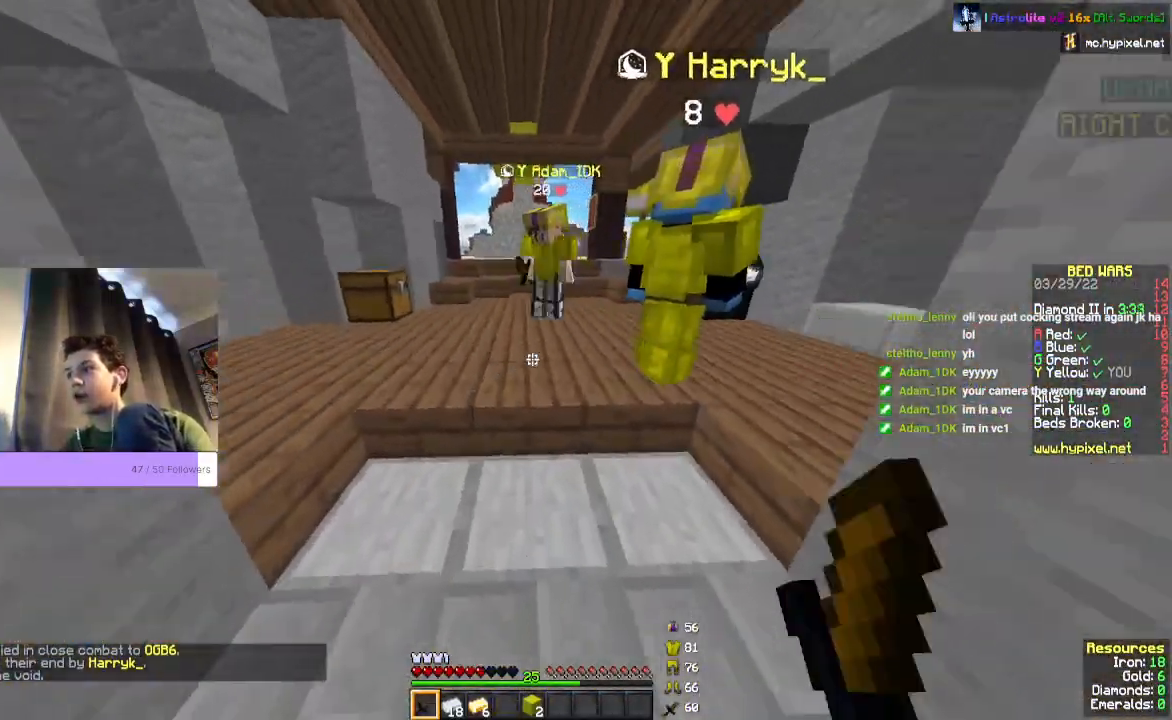
{"keys": [], "mouse": ["right"], "events": [[433, "mouse_right", "down"]]}
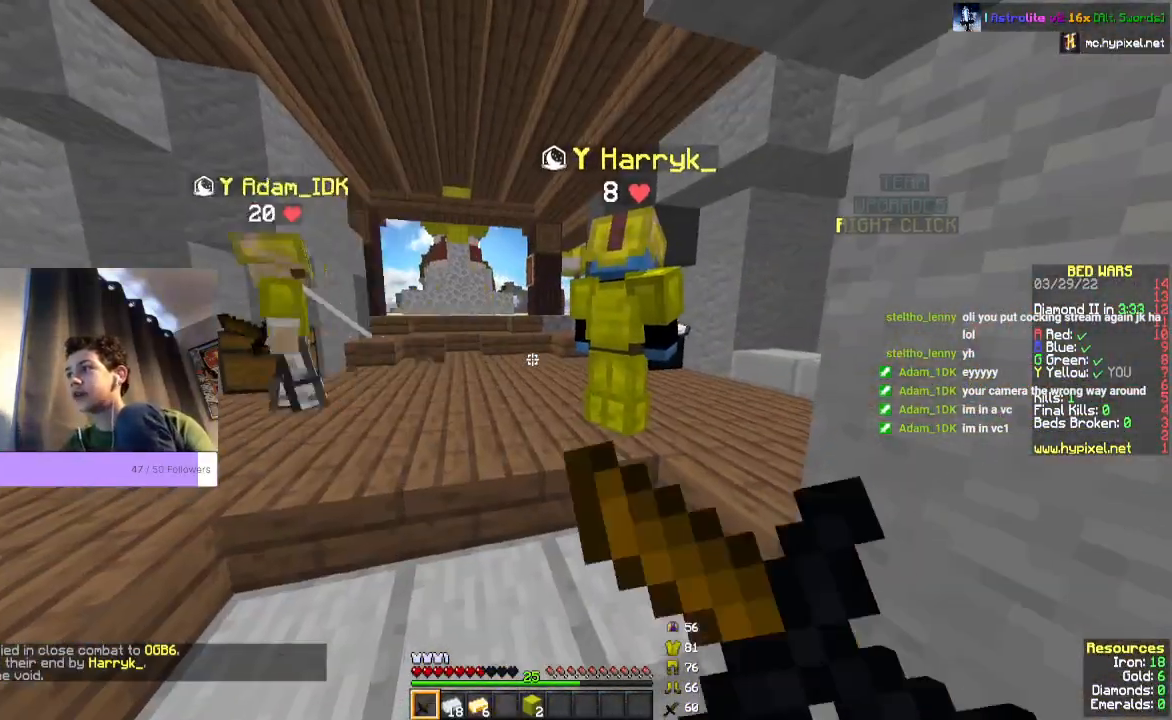
{"keys": [], "mouse": ["right"], "events": [[100, "mouse_right", "up"], [100, "w", "down"], [200, "w", "up"], [400, "mouse_right", "down"]]}
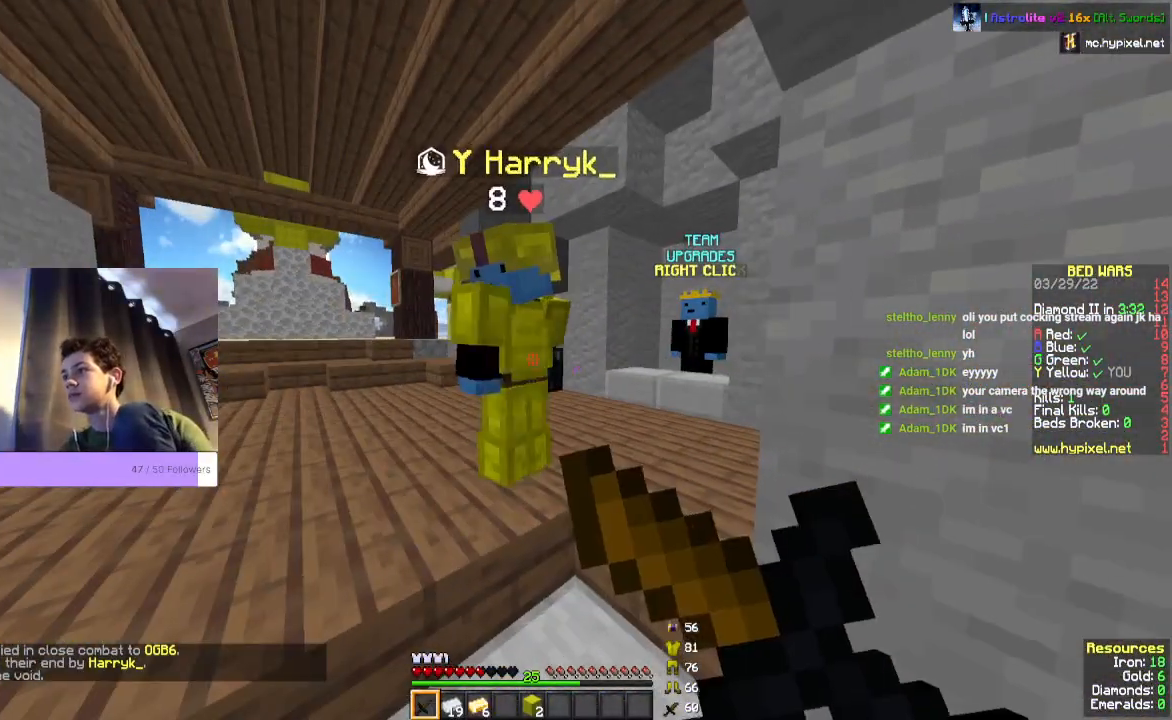
{"keys": [], "mouse": [], "events": [[200, "mouse_right", "up"]]}
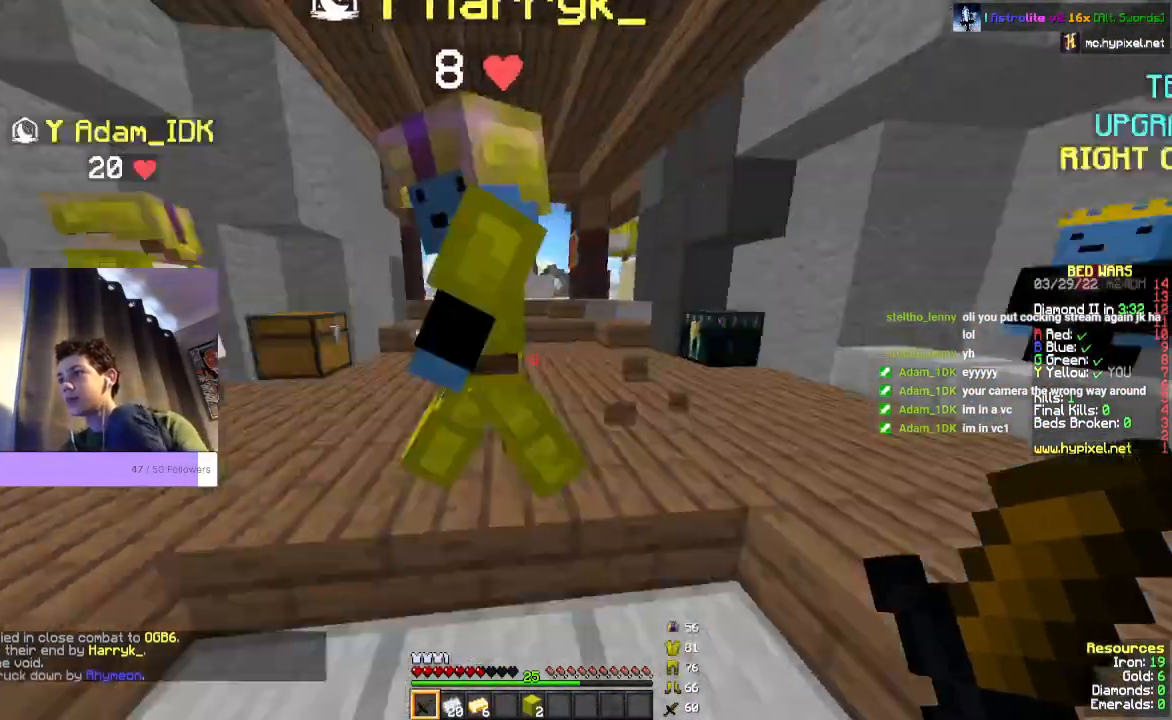
{"keys": ["s"], "mouse": [], "events": [[367, "s", "down"]]}
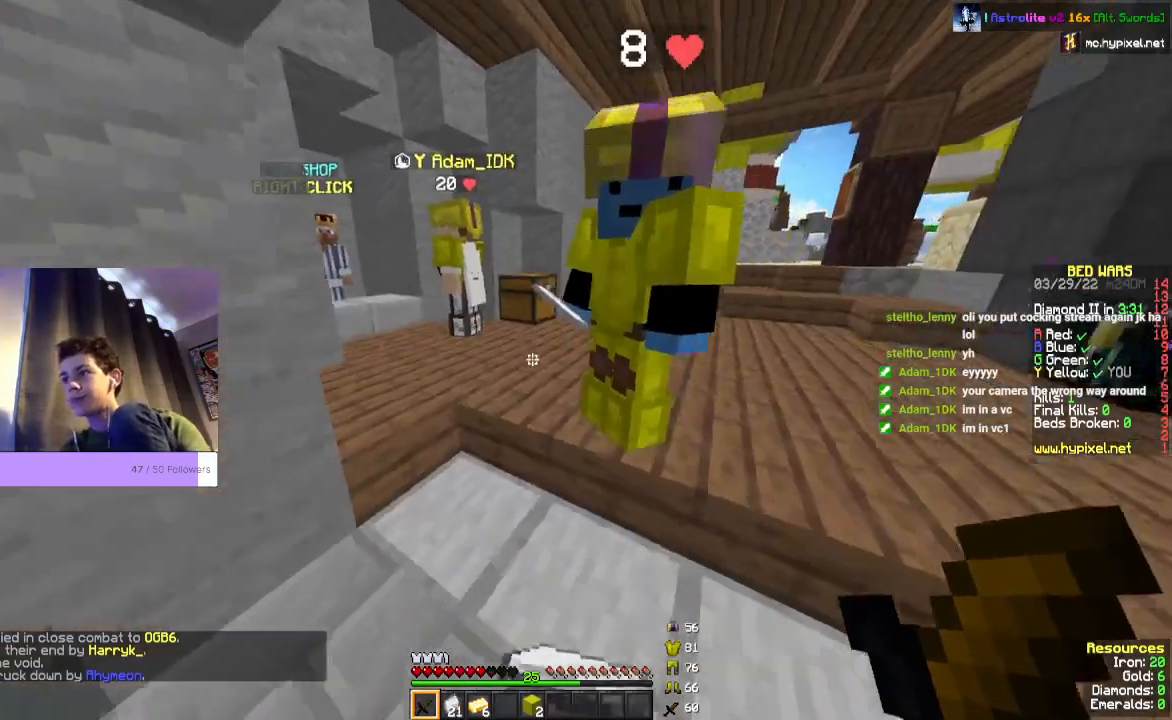
{"keys": [], "mouse": [], "events": [[333, "s", "up"]]}
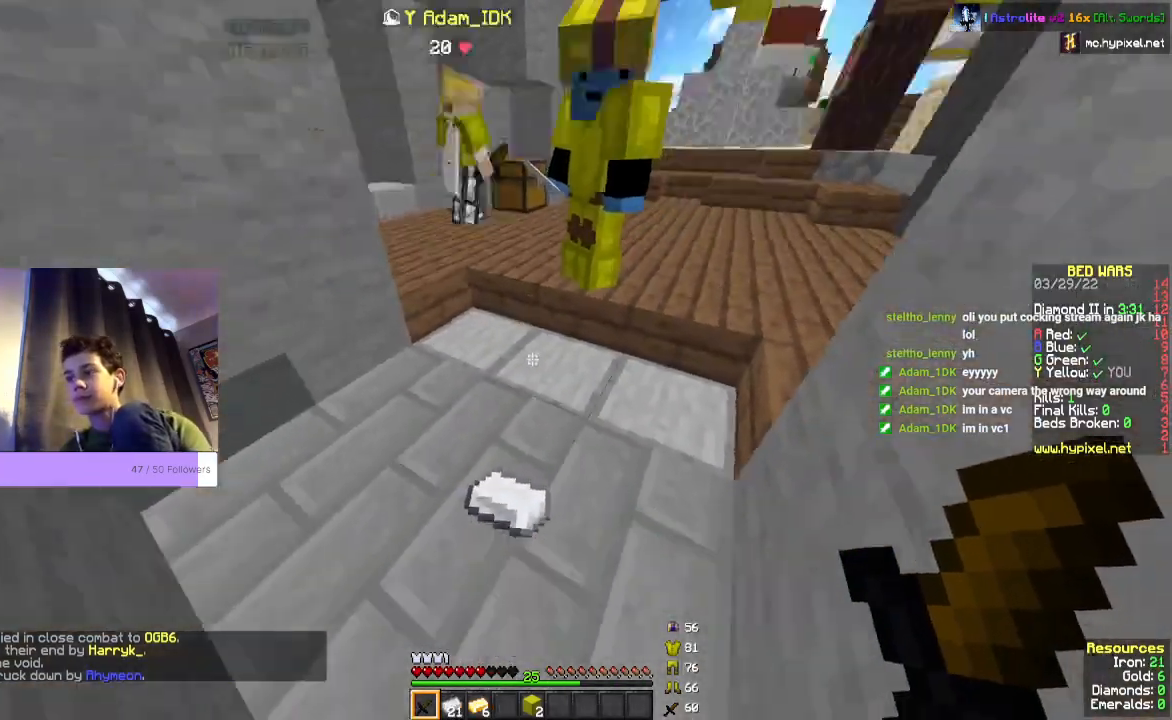
{"keys": ["w"], "mouse": [], "events": [[467, "w", "down"]]}
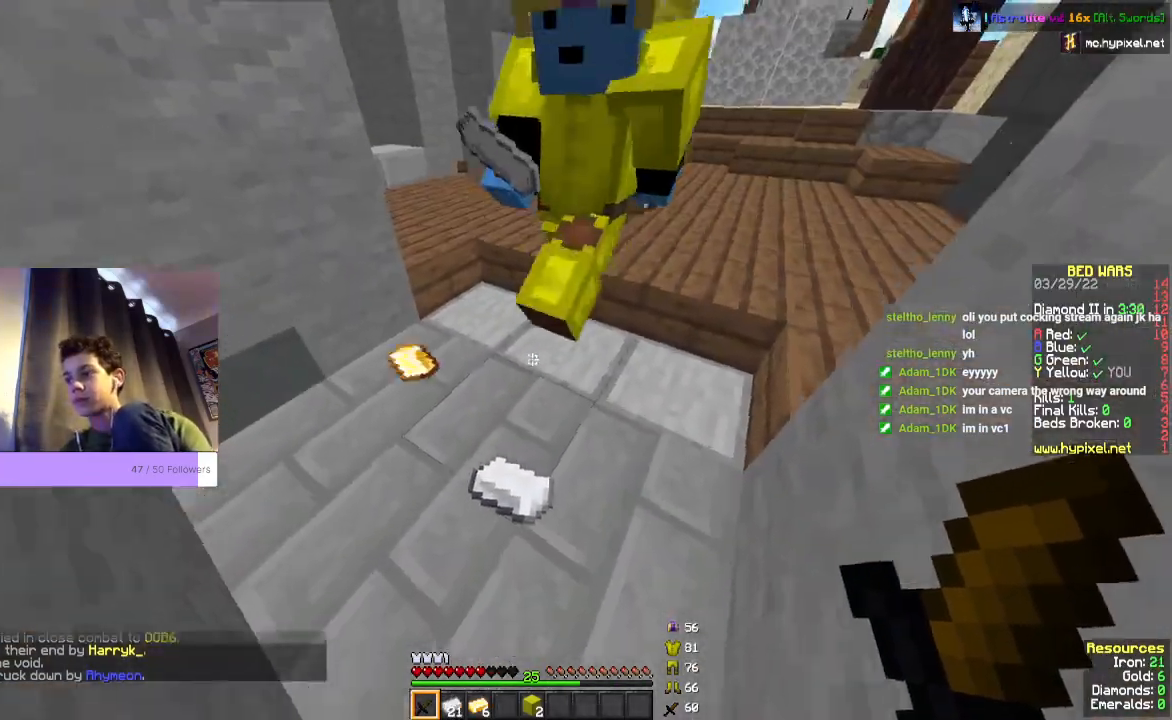
{"keys": [], "mouse": [], "events": [[200, "w", "up"]]}
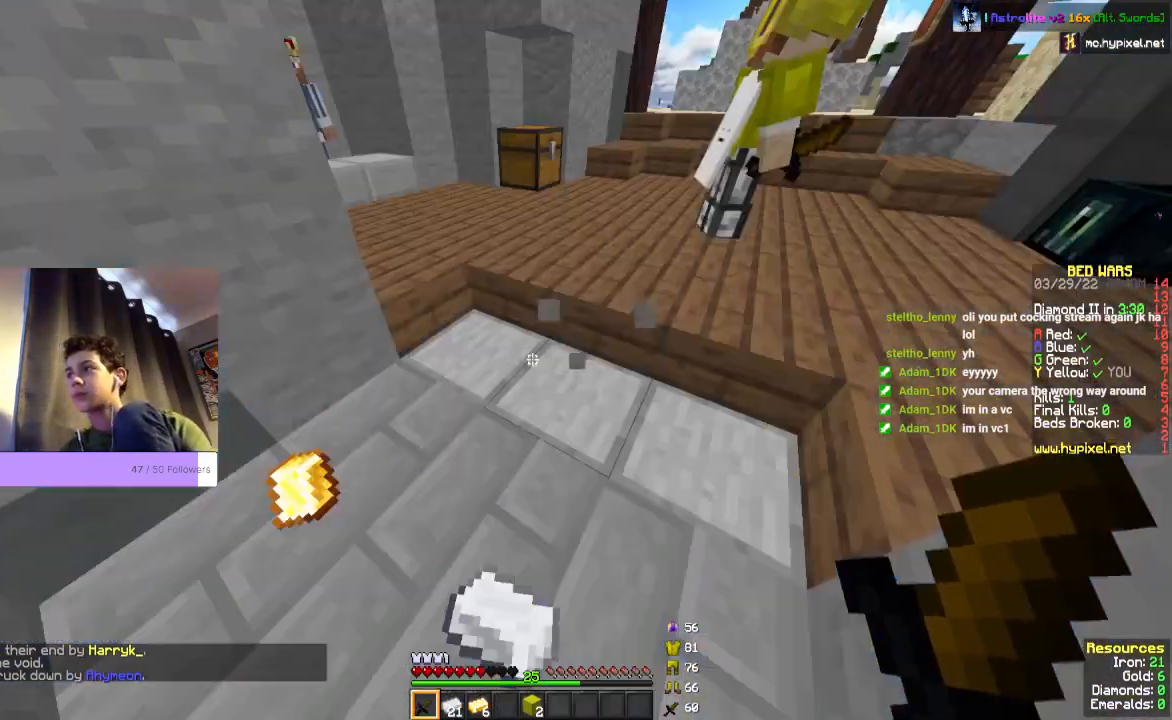
{"keys": ["w"], "mouse": [], "events": [[433, "w", "down"]]}